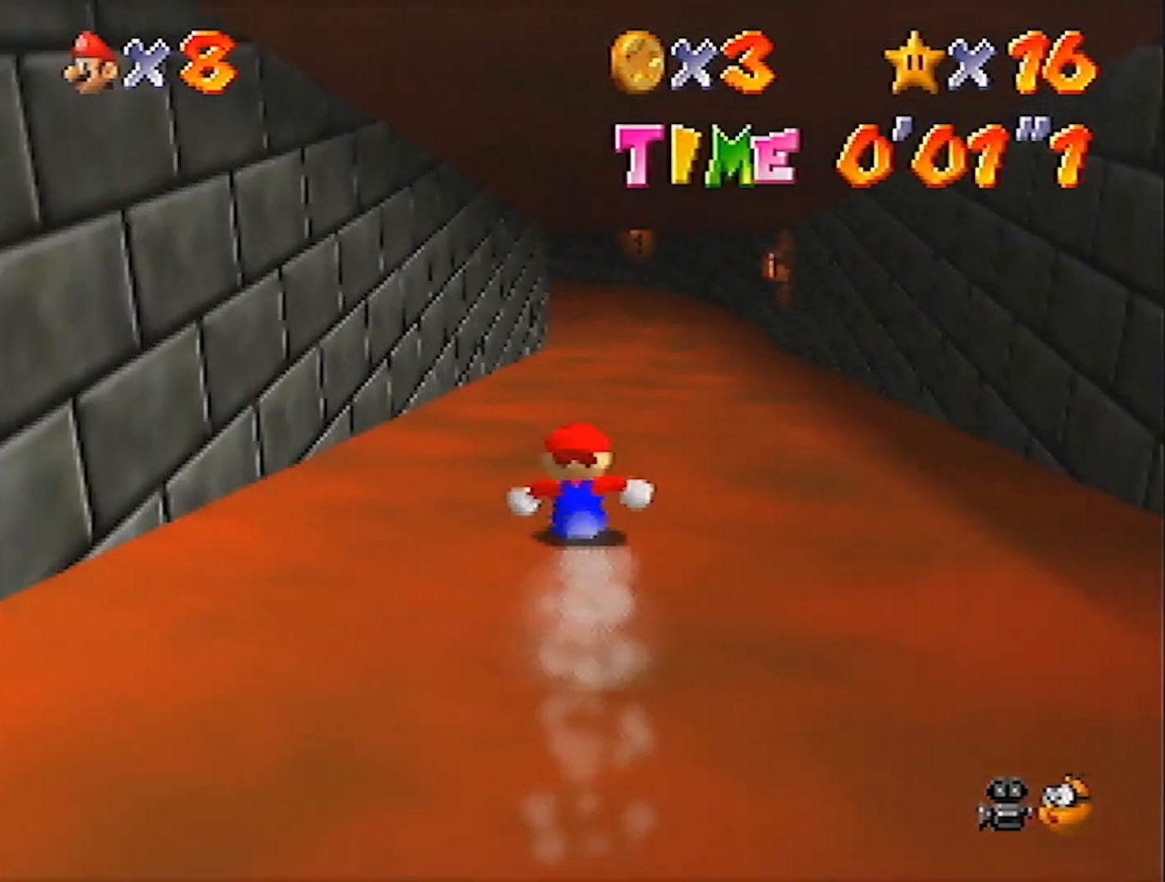
Gameplay with a controller (Nintendo layout); each line is a JSON object with the inputs held at the frame after it. "events" lists button and stick changes between this image and that frame as [ms after this image, input, new state], when the widget could be followed in between. Not read: L3 R3.
{"buttons": [], "left_stick": "up", "events": []}
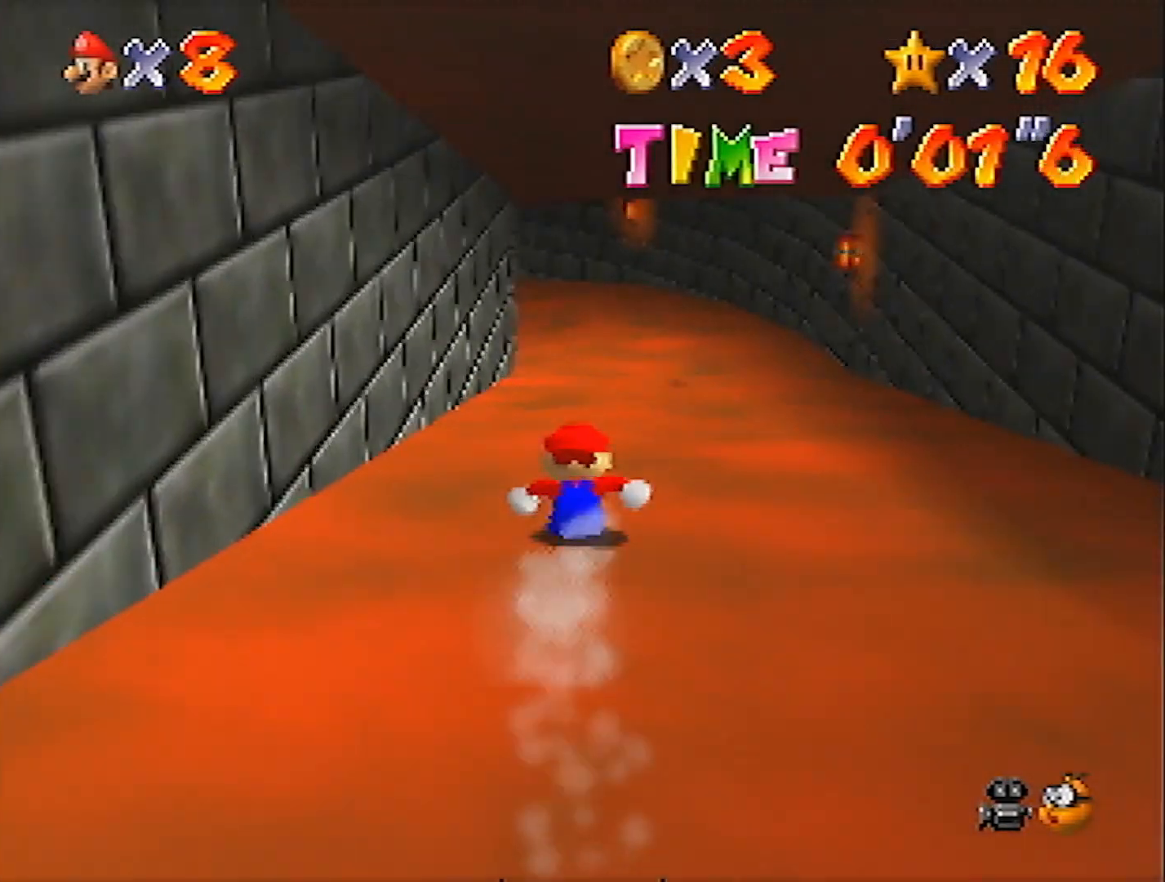
{"buttons": [], "left_stick": "up", "events": []}
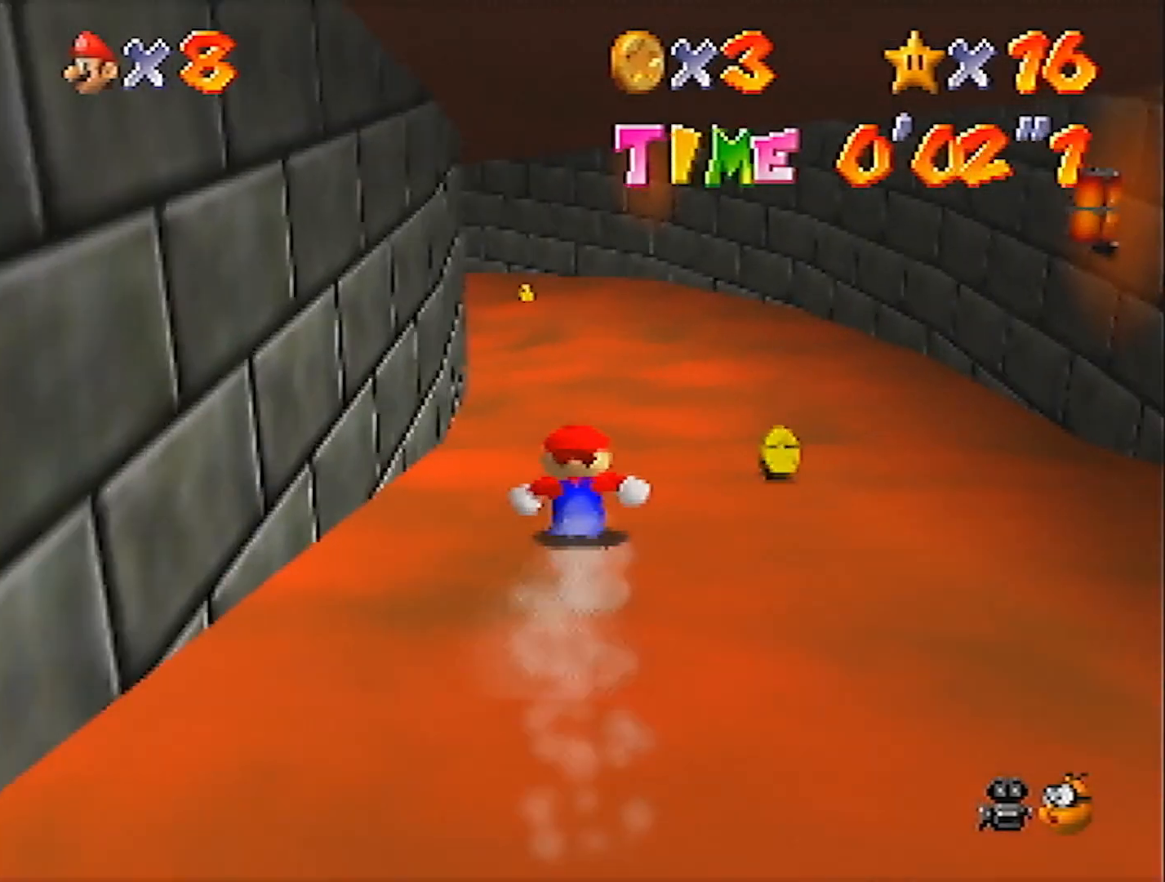
{"buttons": [], "left_stick": "up-right", "events": [[267, "left_stick", "up-right"]]}
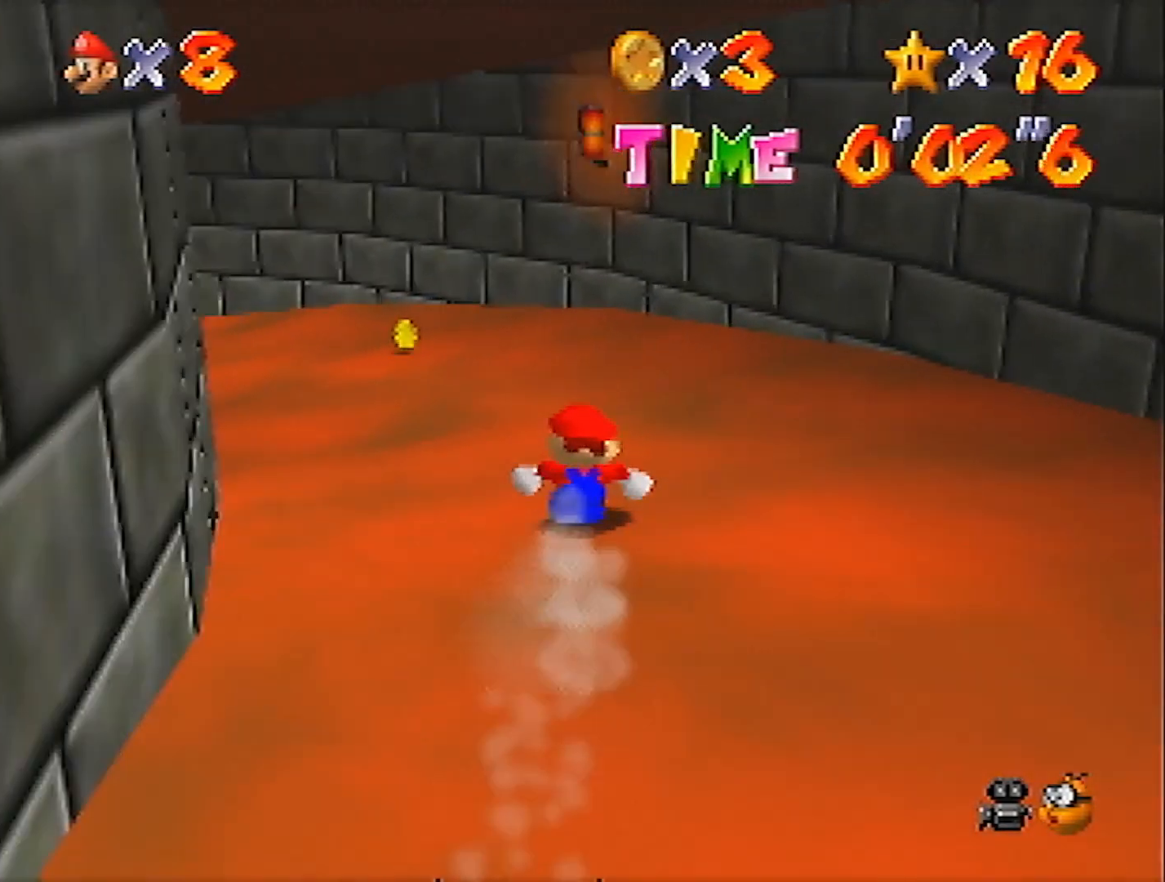
{"buttons": [], "left_stick": "up-left", "events": [[367, "left_stick", "up-left"]]}
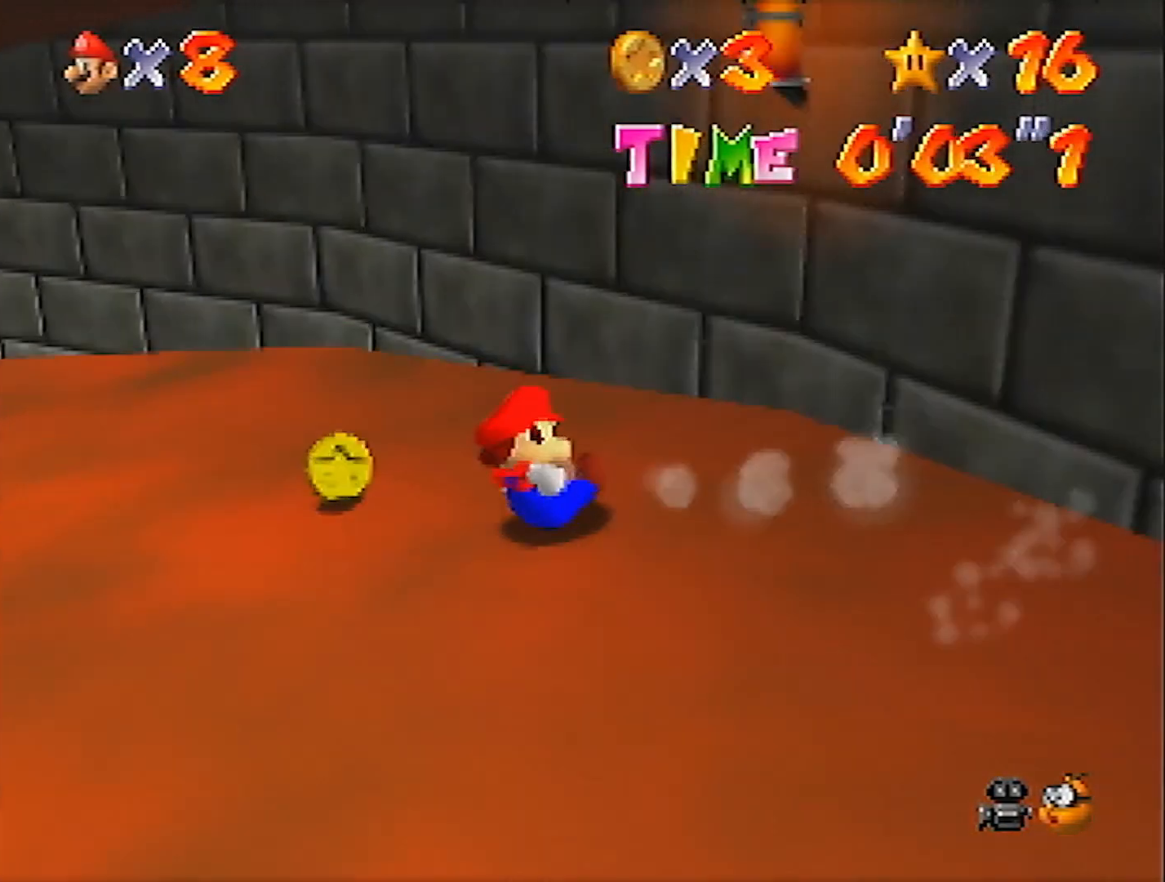
{"buttons": [], "left_stick": "up-left", "events": []}
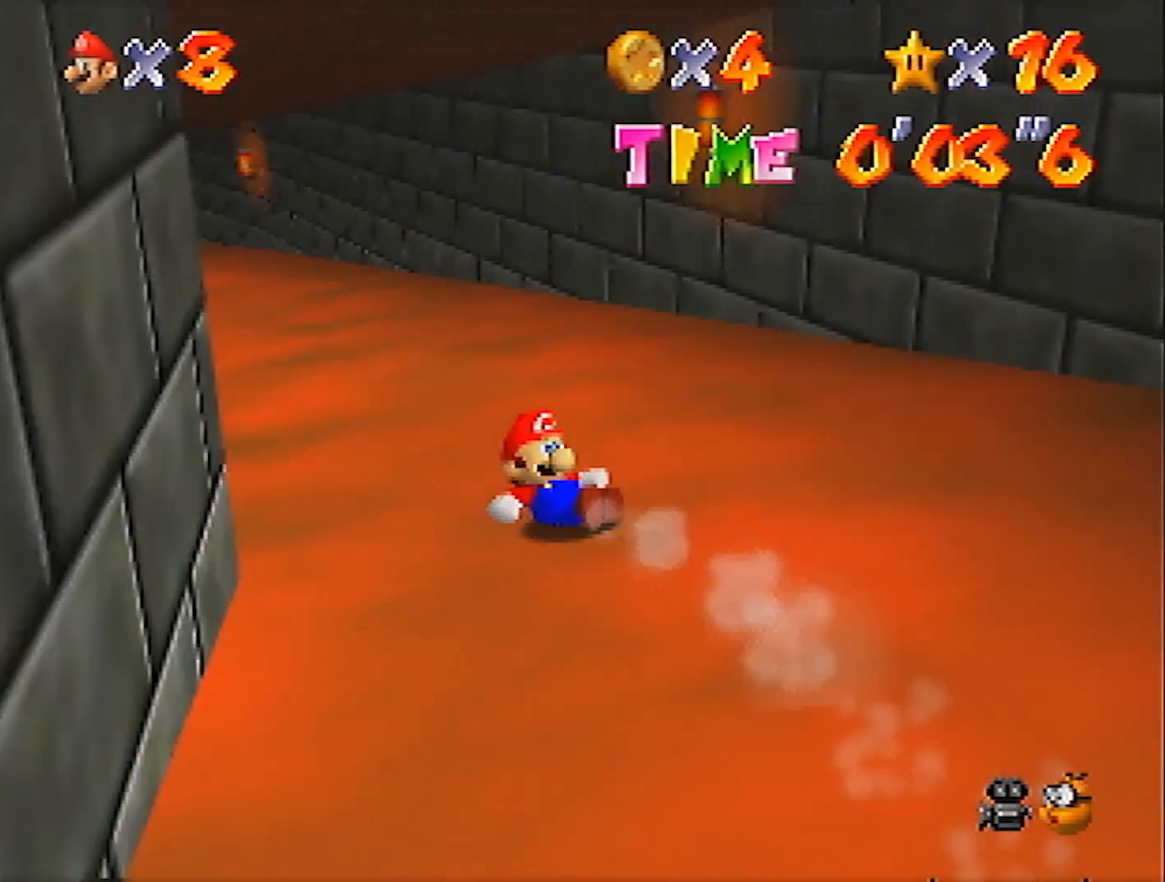
{"buttons": [], "left_stick": "up-left", "events": []}
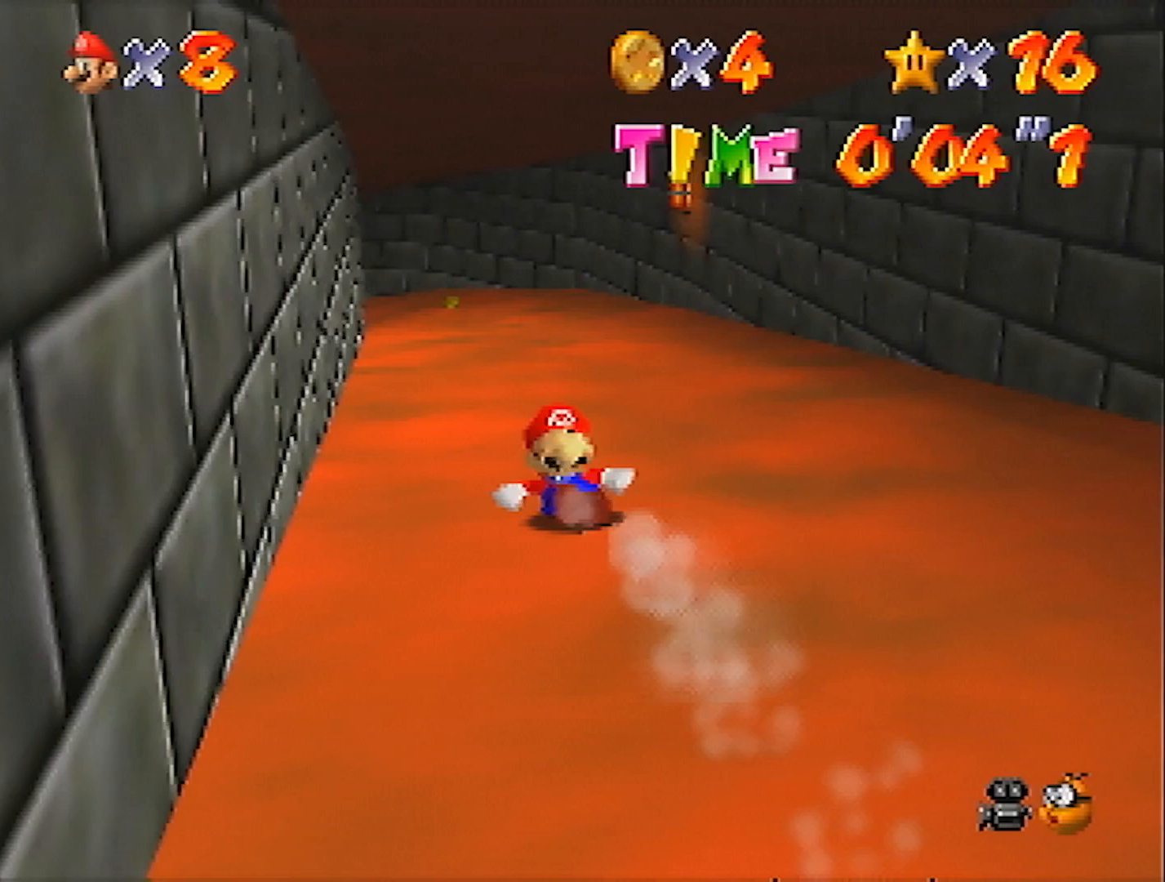
{"buttons": [], "left_stick": "up", "events": [[100, "left_stick", "up"]]}
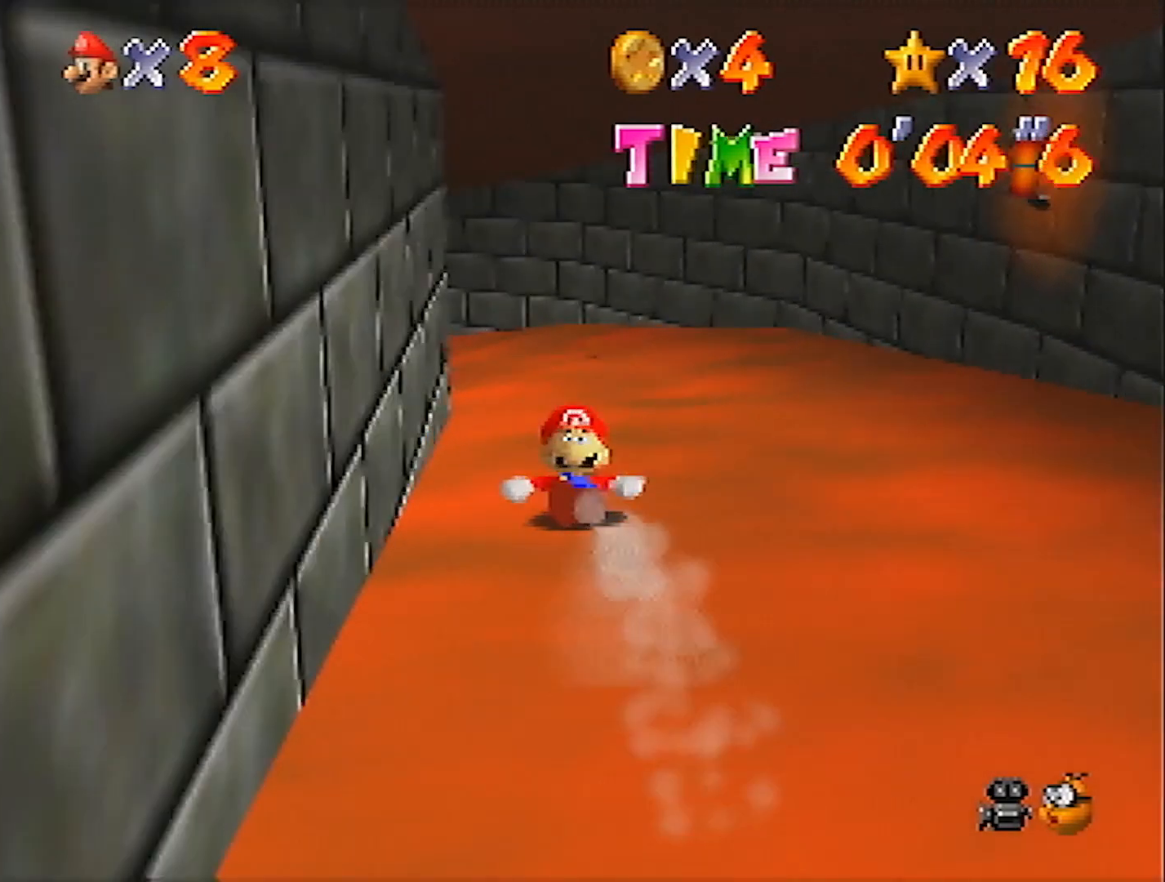
{"buttons": [], "left_stick": "left", "events": [[100, "left_stick", "up-left"], [367, "left_stick", "left"]]}
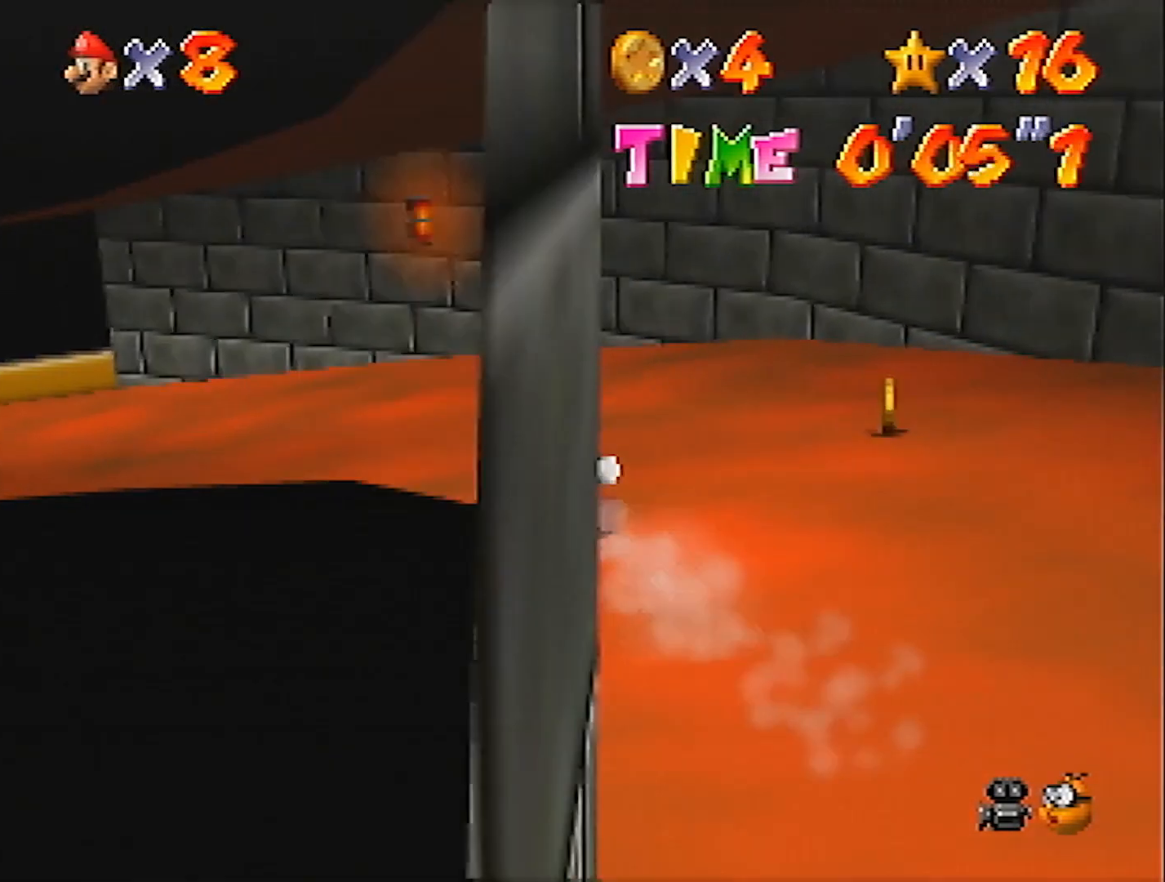
{"buttons": [], "left_stick": "up-right", "events": [[267, "left_stick", "up-left"], [367, "left_stick", "up"], [501, "left_stick", "up-right"]]}
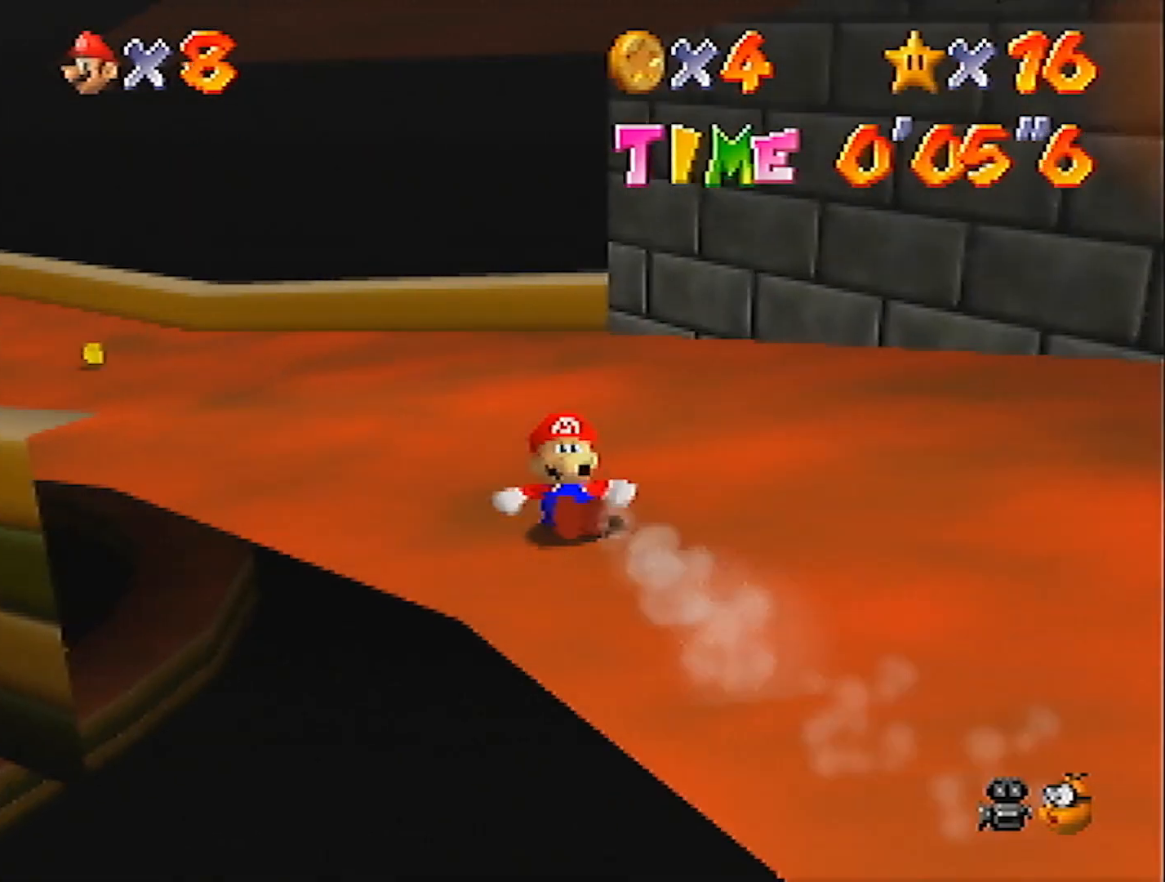
{"buttons": [], "left_stick": "down-left", "events": [[434, "left_stick", "down-left"]]}
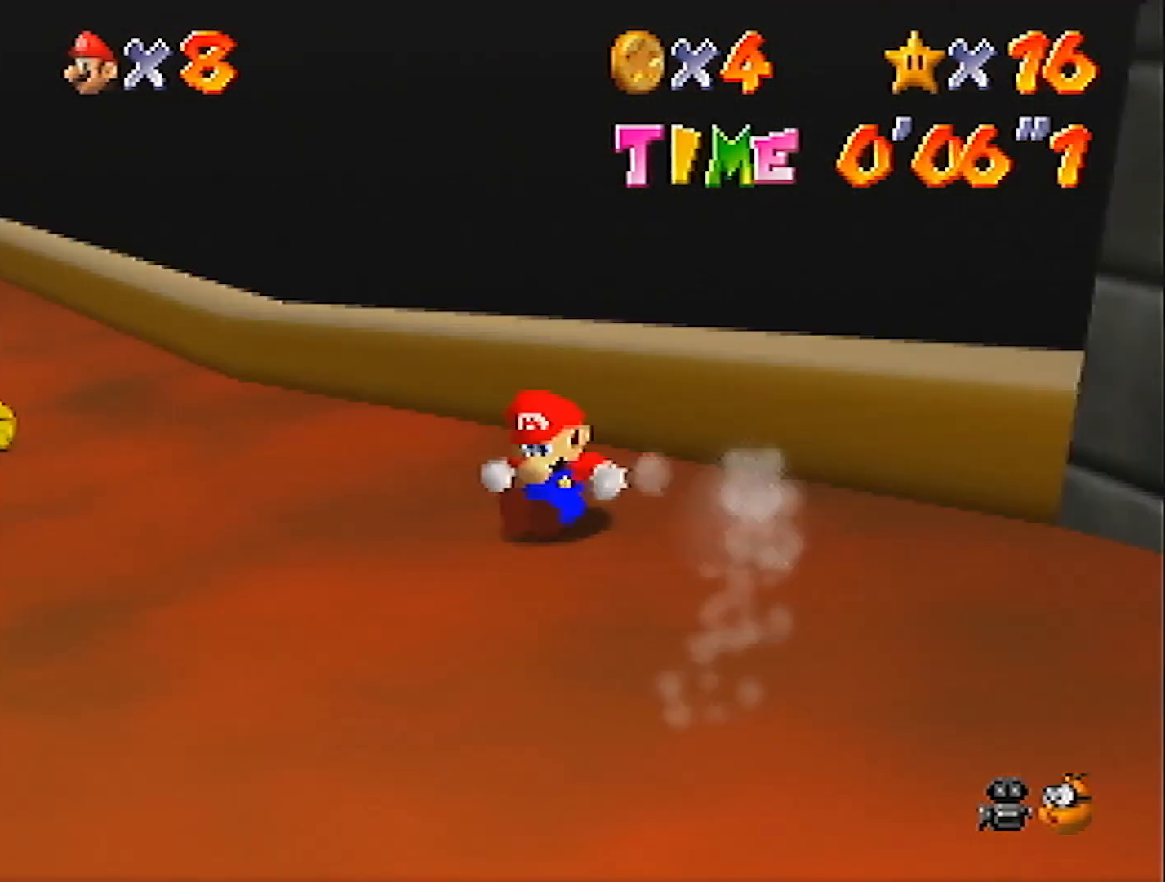
{"buttons": [], "left_stick": "down-left", "events": [[134, "A", "down"], [201, "A", "up"]]}
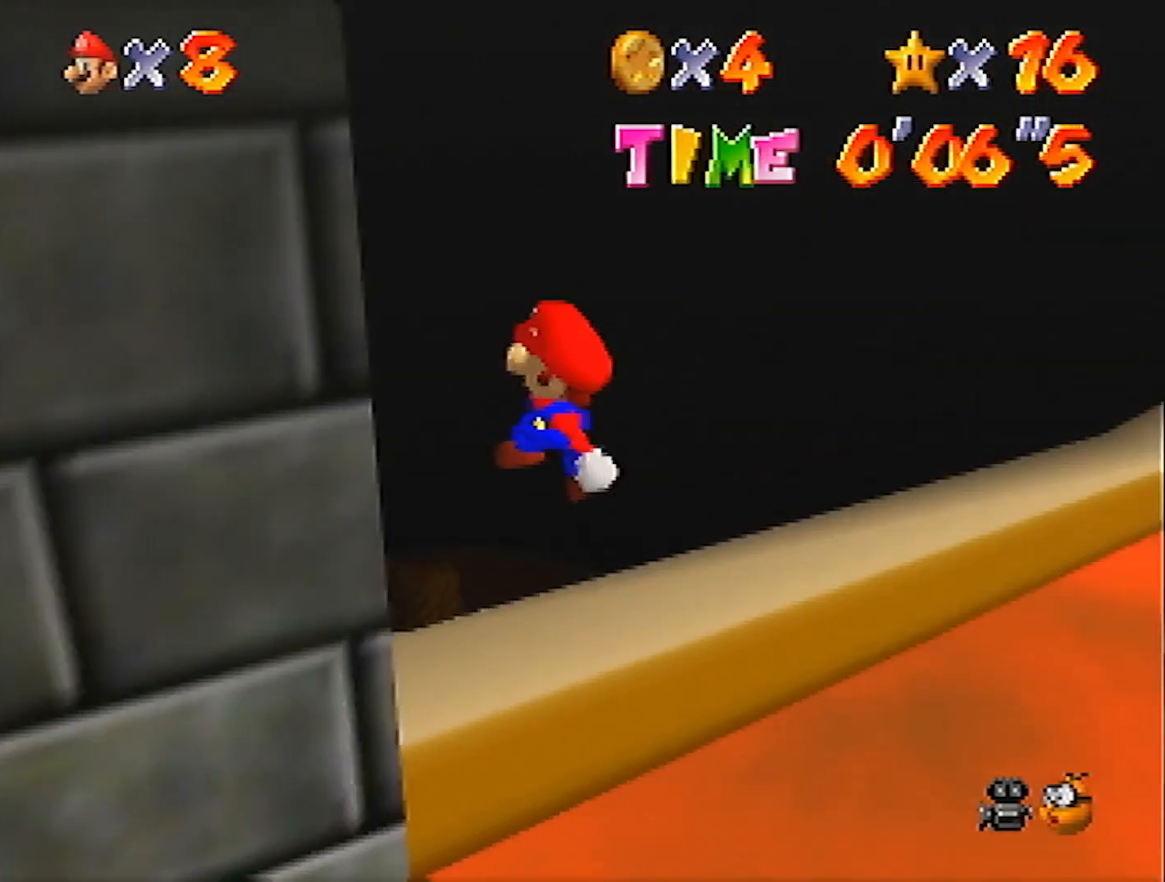
{"buttons": [], "left_stick": "up-left", "events": [[100, "left_stick", "left"], [267, "left_stick", "up-left"]]}
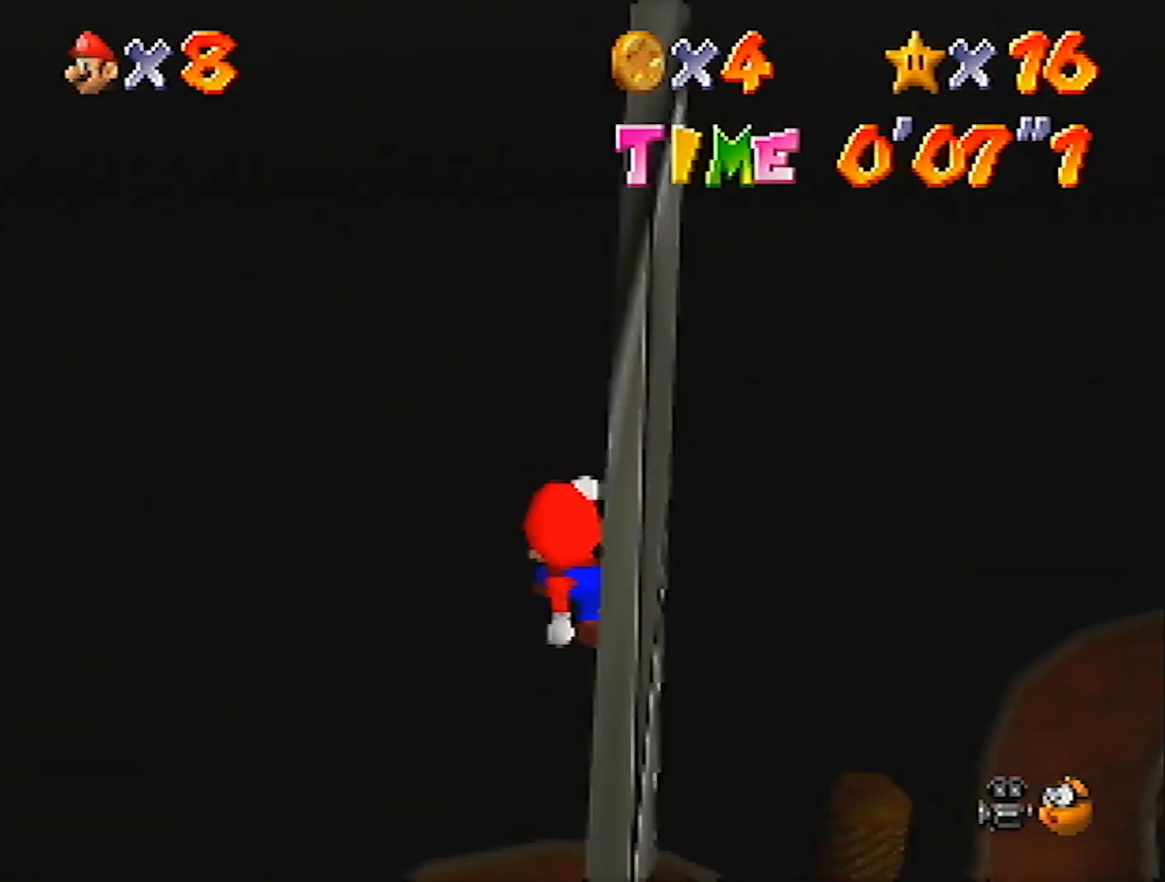
{"buttons": [], "left_stick": "up", "events": [[67, "left_stick", "up"]]}
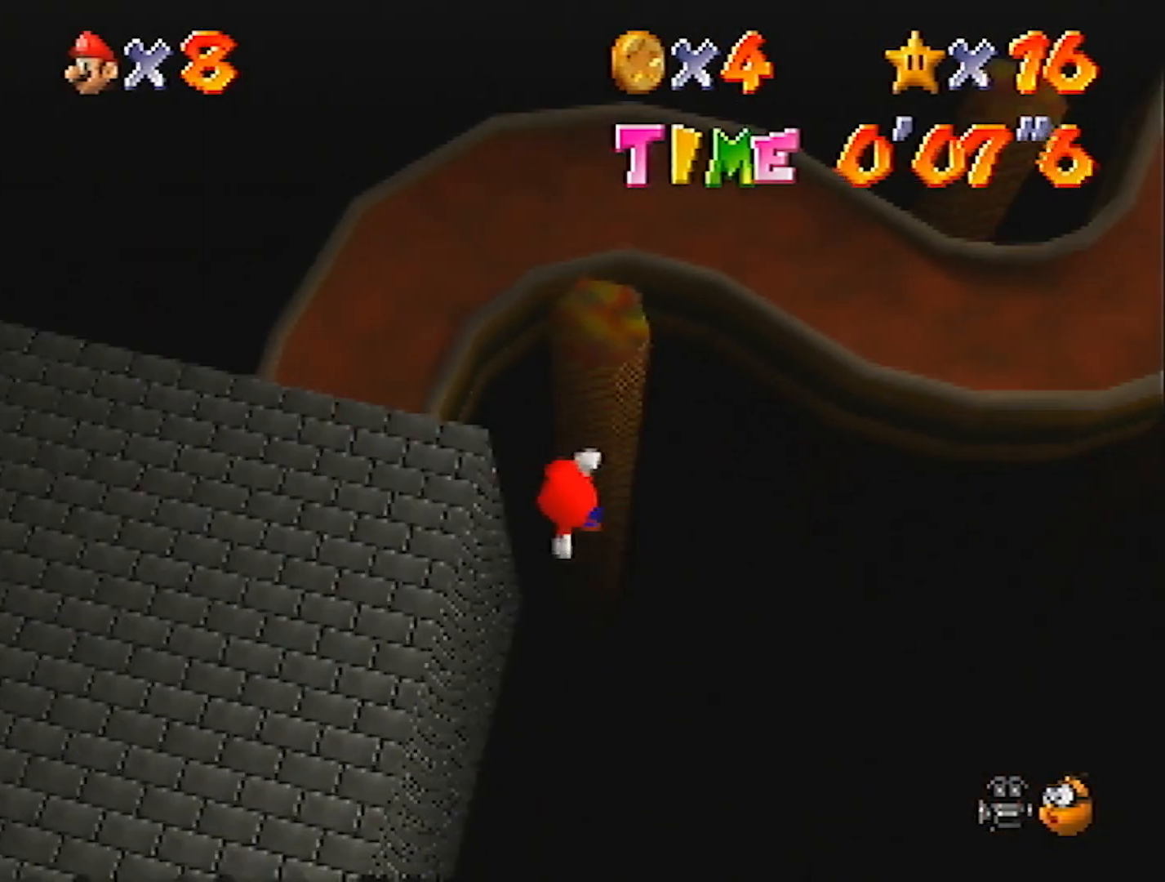
{"buttons": [], "left_stick": "up", "events": []}
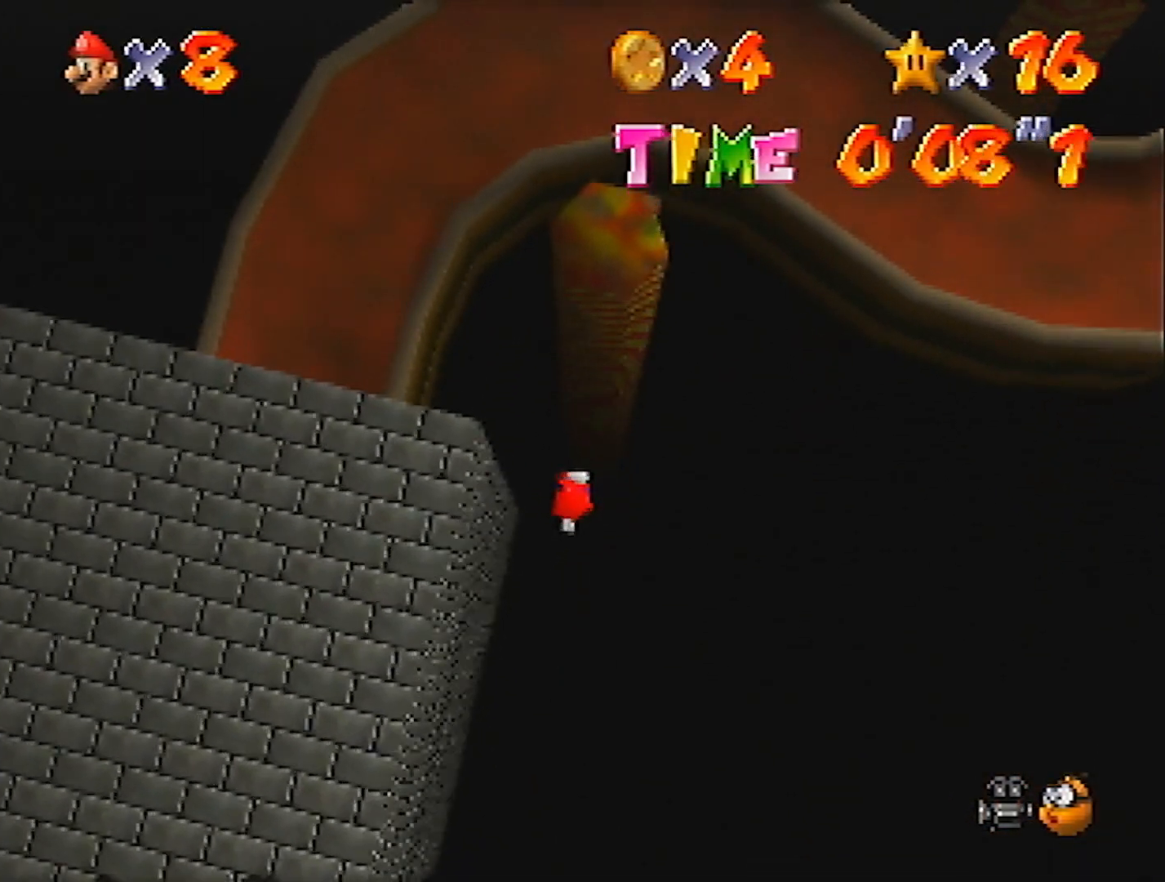
{"buttons": [], "left_stick": "up", "events": []}
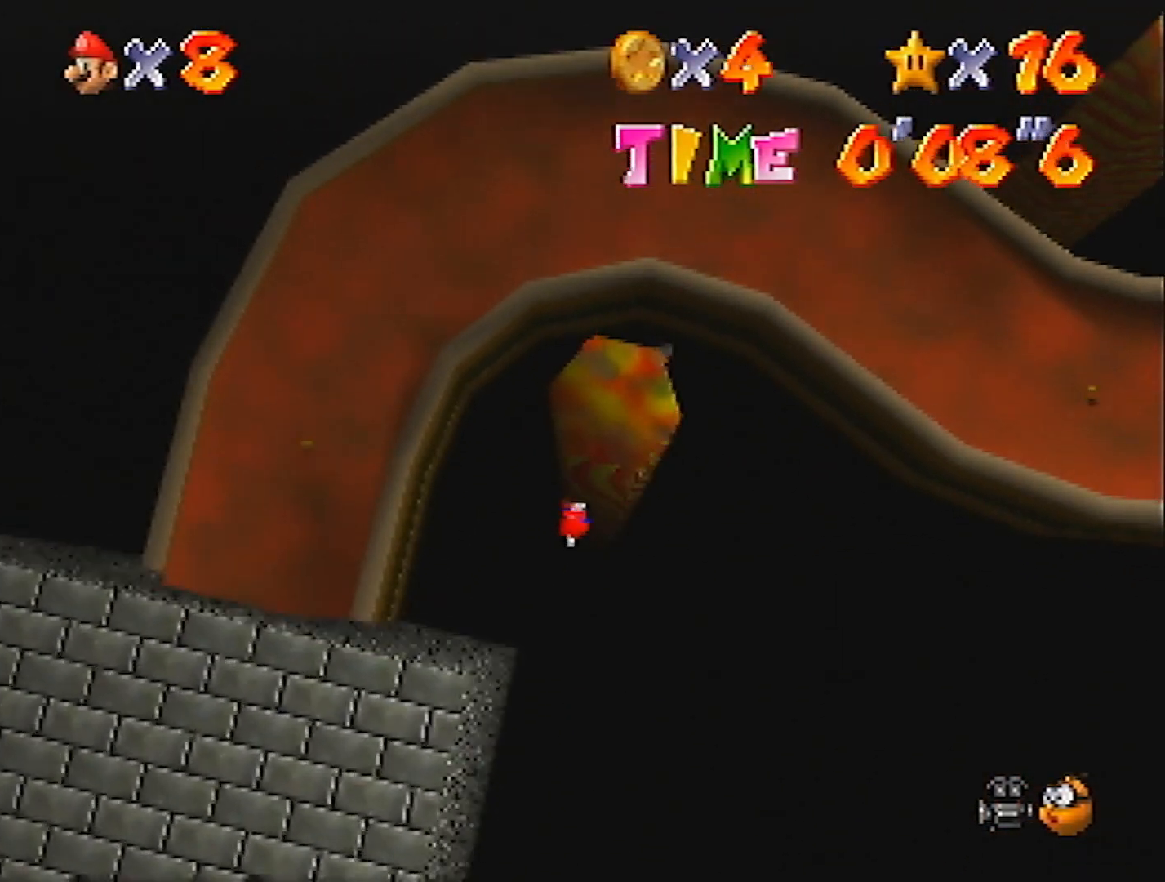
{"buttons": [], "left_stick": "up", "events": [[334, "B", "down"], [434, "B", "up"]]}
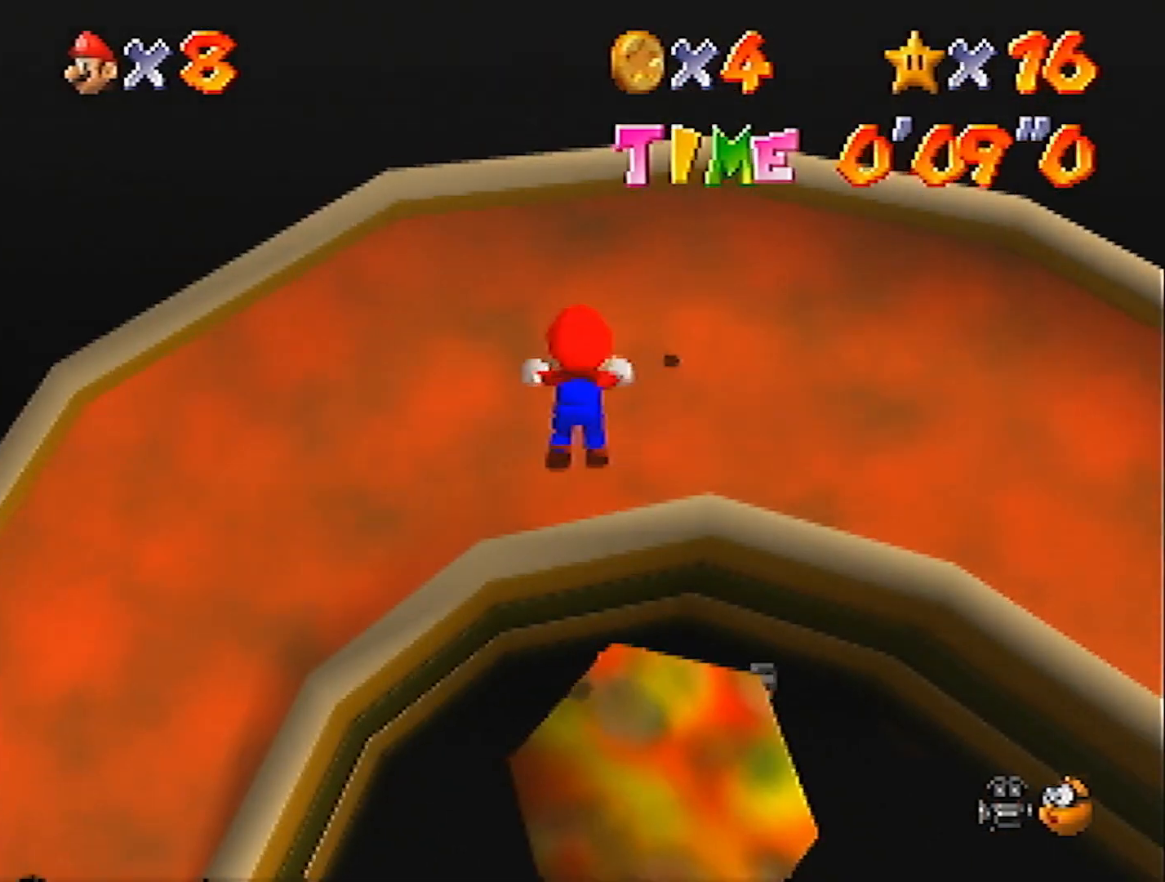
{"buttons": [], "left_stick": "up", "events": []}
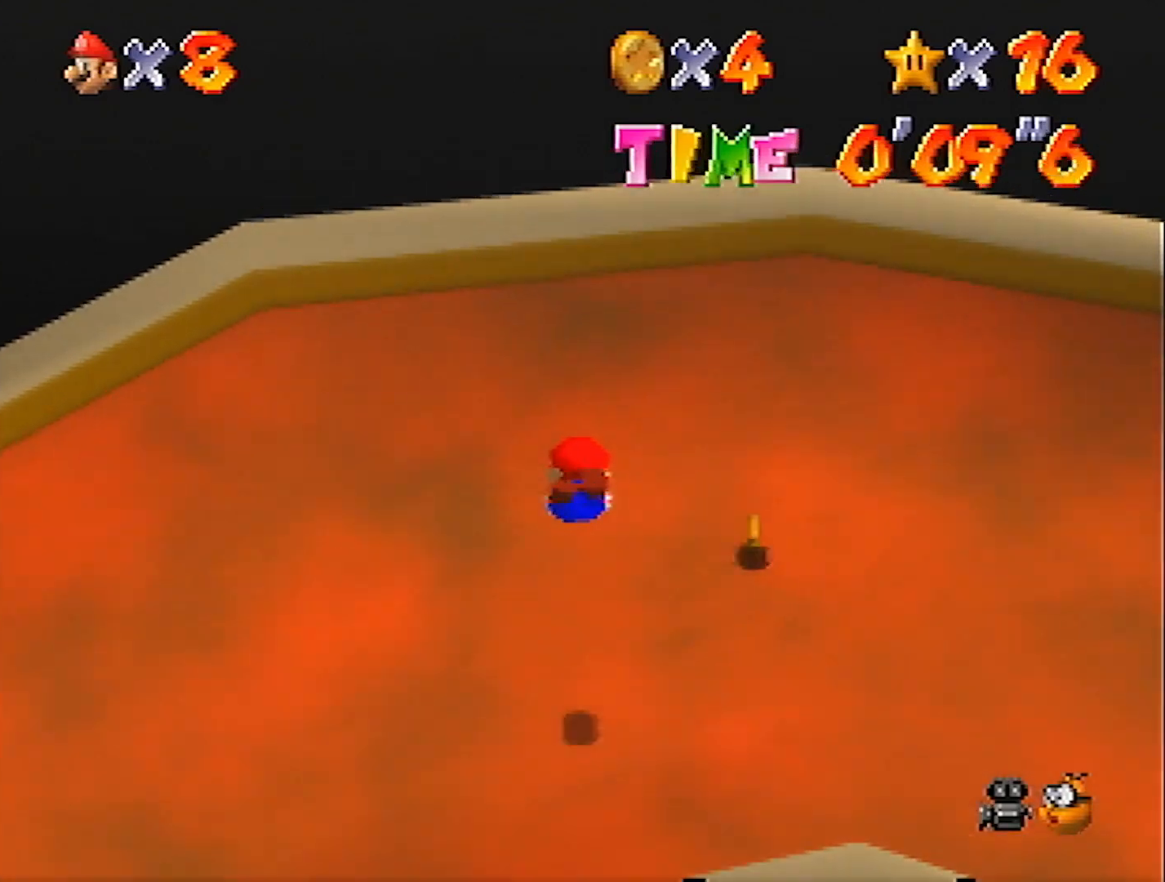
{"buttons": [], "left_stick": "left", "events": [[267, "left_stick", "up-left"], [367, "left_stick", "left"]]}
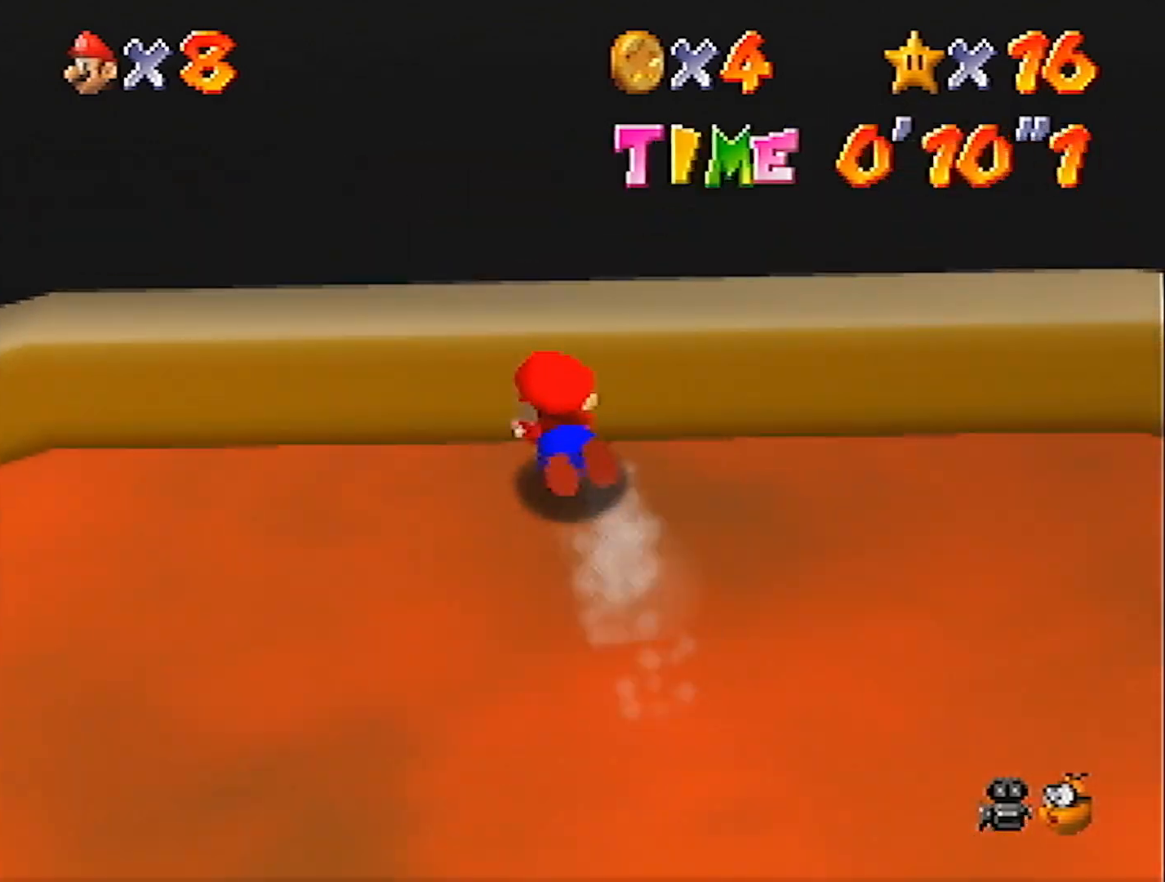
{"buttons": [], "left_stick": "left", "events": []}
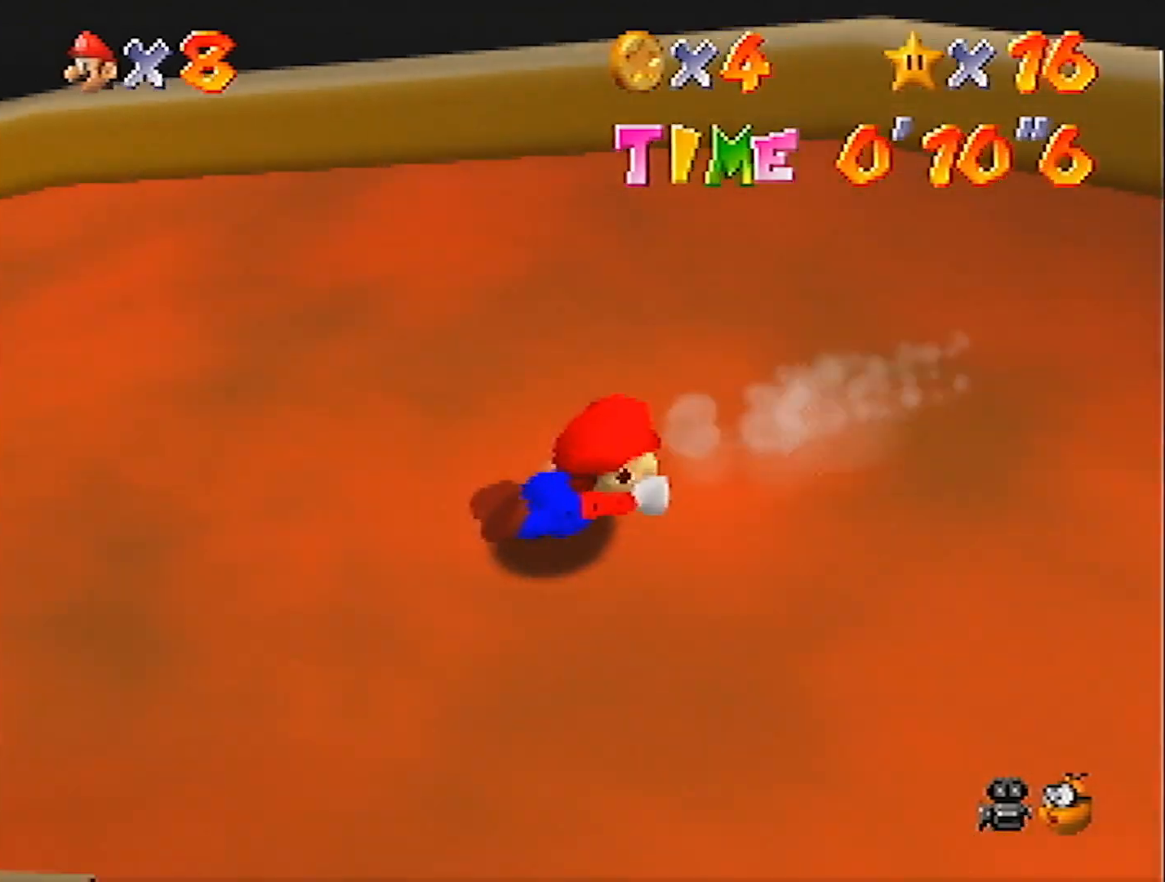
{"buttons": [], "left_stick": "up-left", "events": [[467, "left_stick", "up-left"]]}
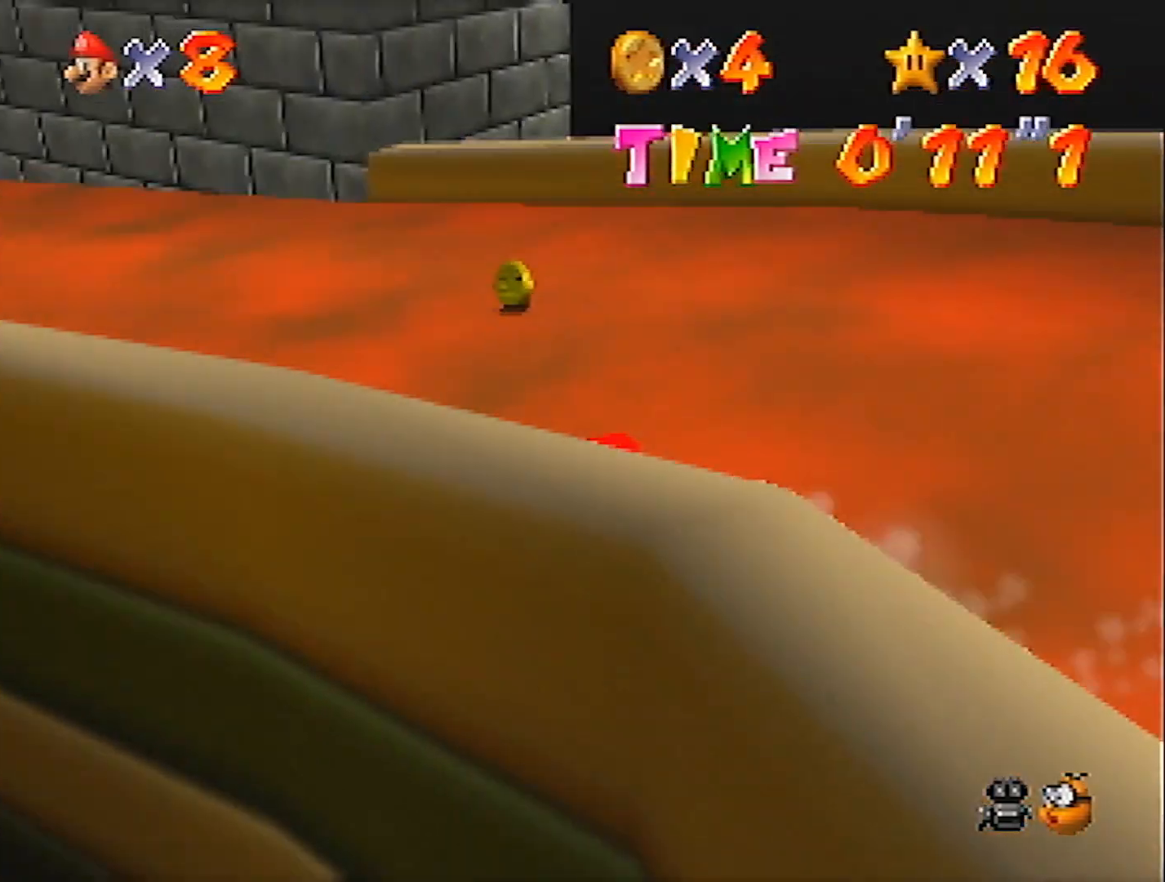
{"buttons": [], "left_stick": "up", "events": [[401, "left_stick", "up"]]}
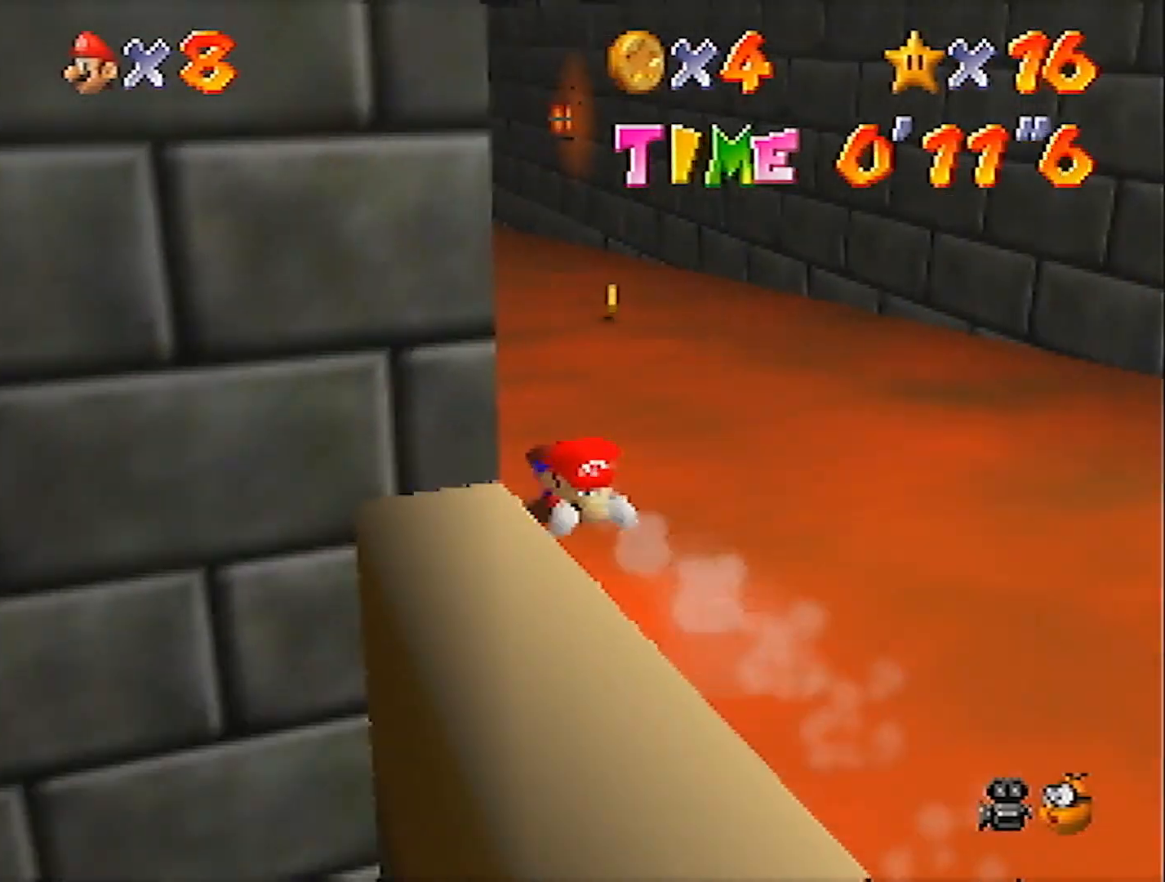
{"buttons": [], "left_stick": "up", "events": []}
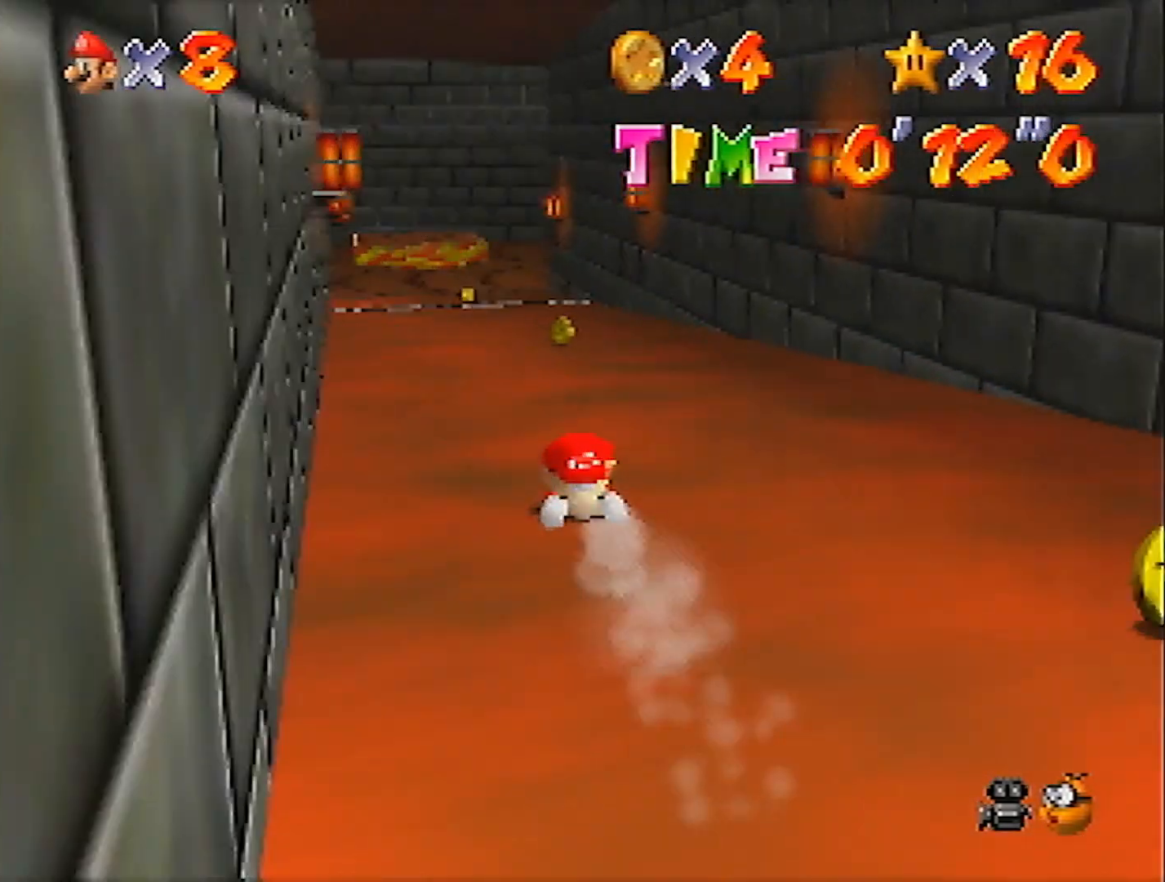
{"buttons": [], "left_stick": "up", "events": []}
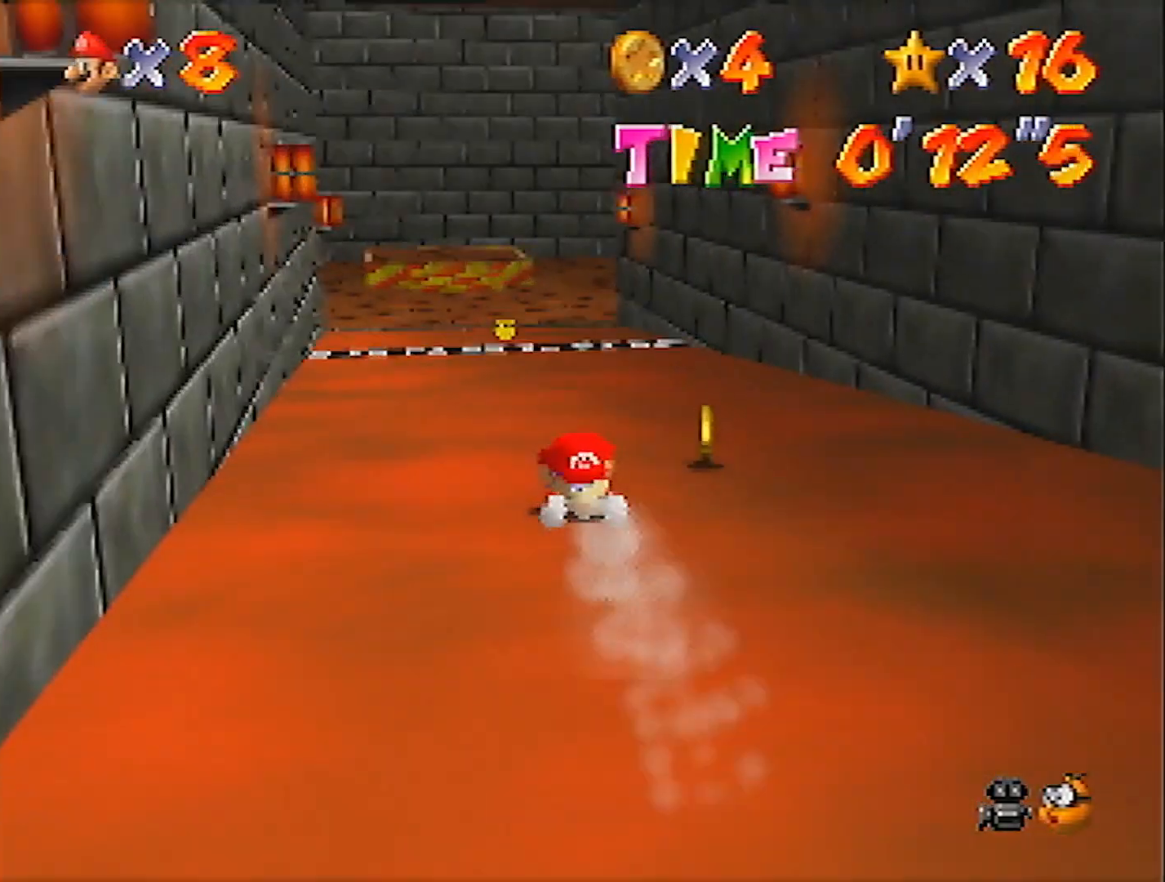
{"buttons": [], "left_stick": "up", "events": []}
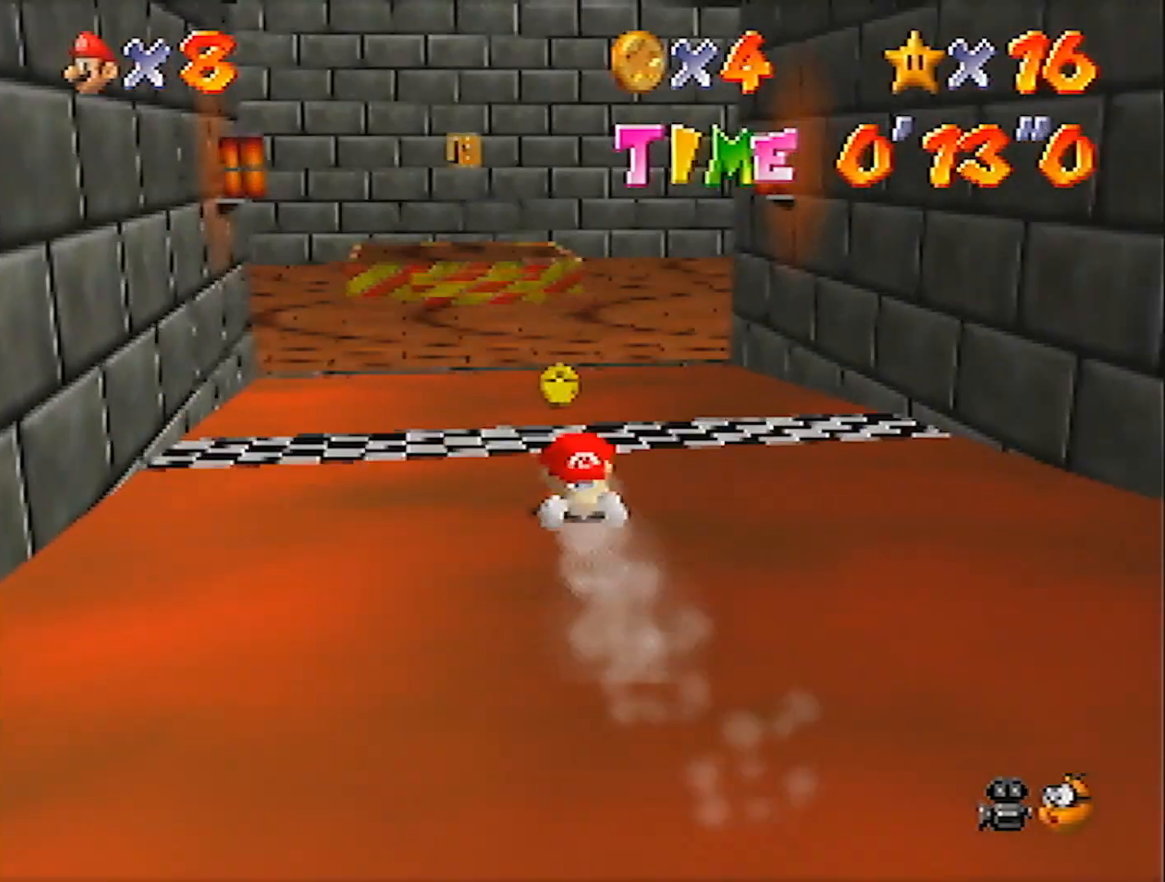
{"buttons": [], "left_stick": "up", "events": []}
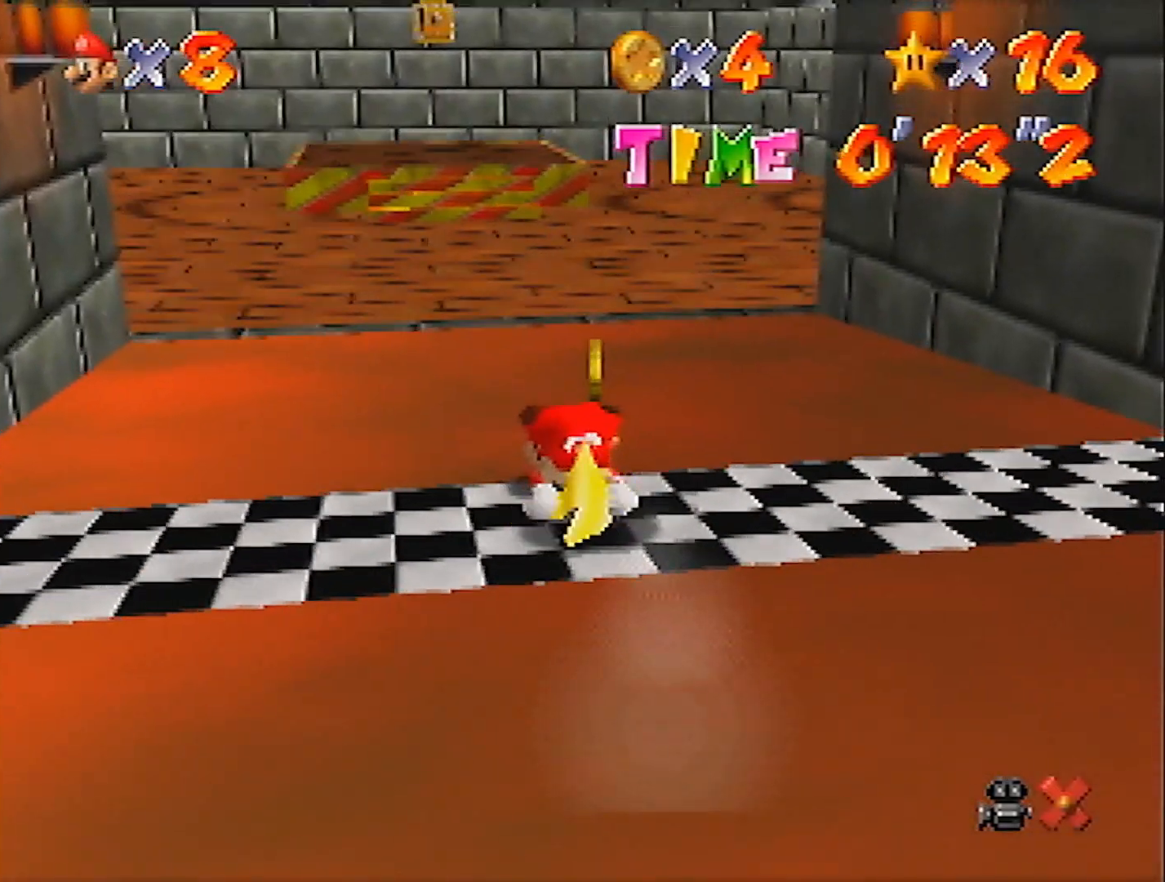
{"buttons": [], "left_stick": "center", "events": [[134, "left_stick", "center"]]}
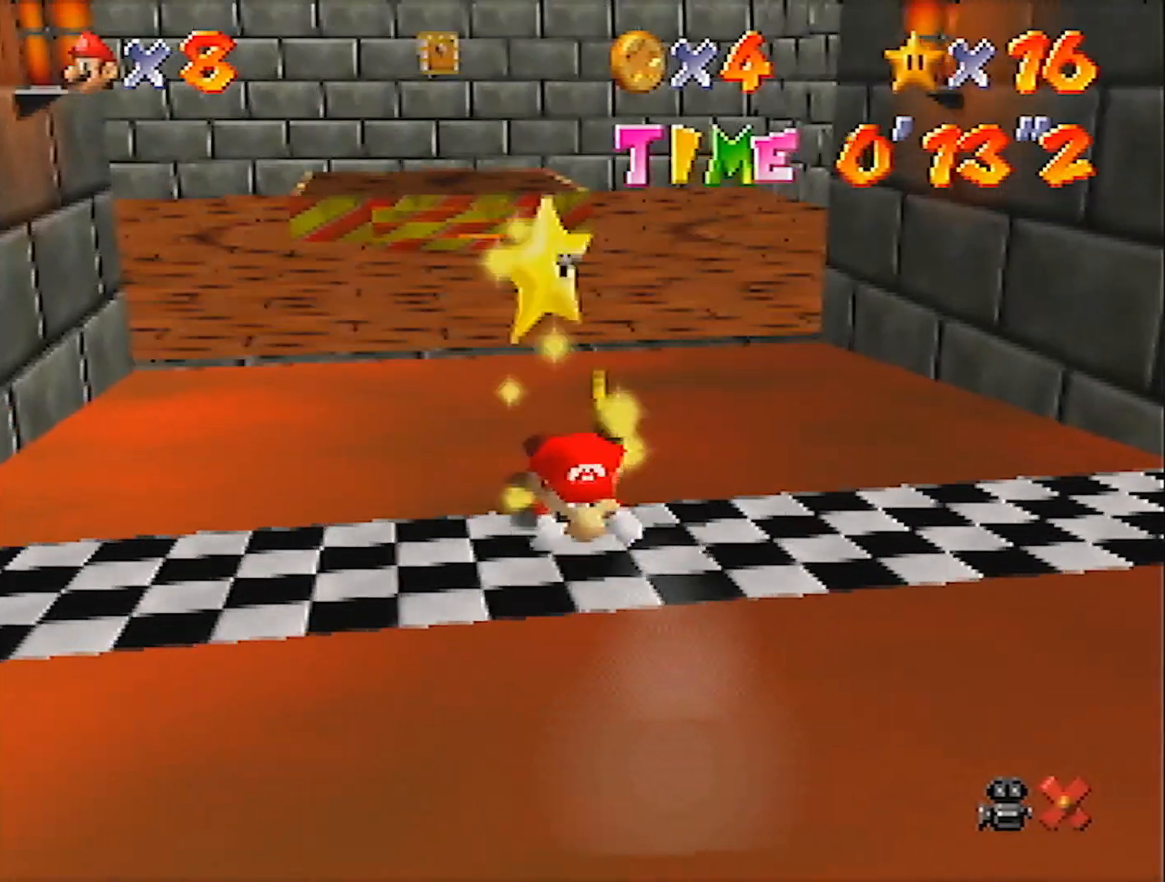
{"buttons": [], "left_stick": "center", "events": []}